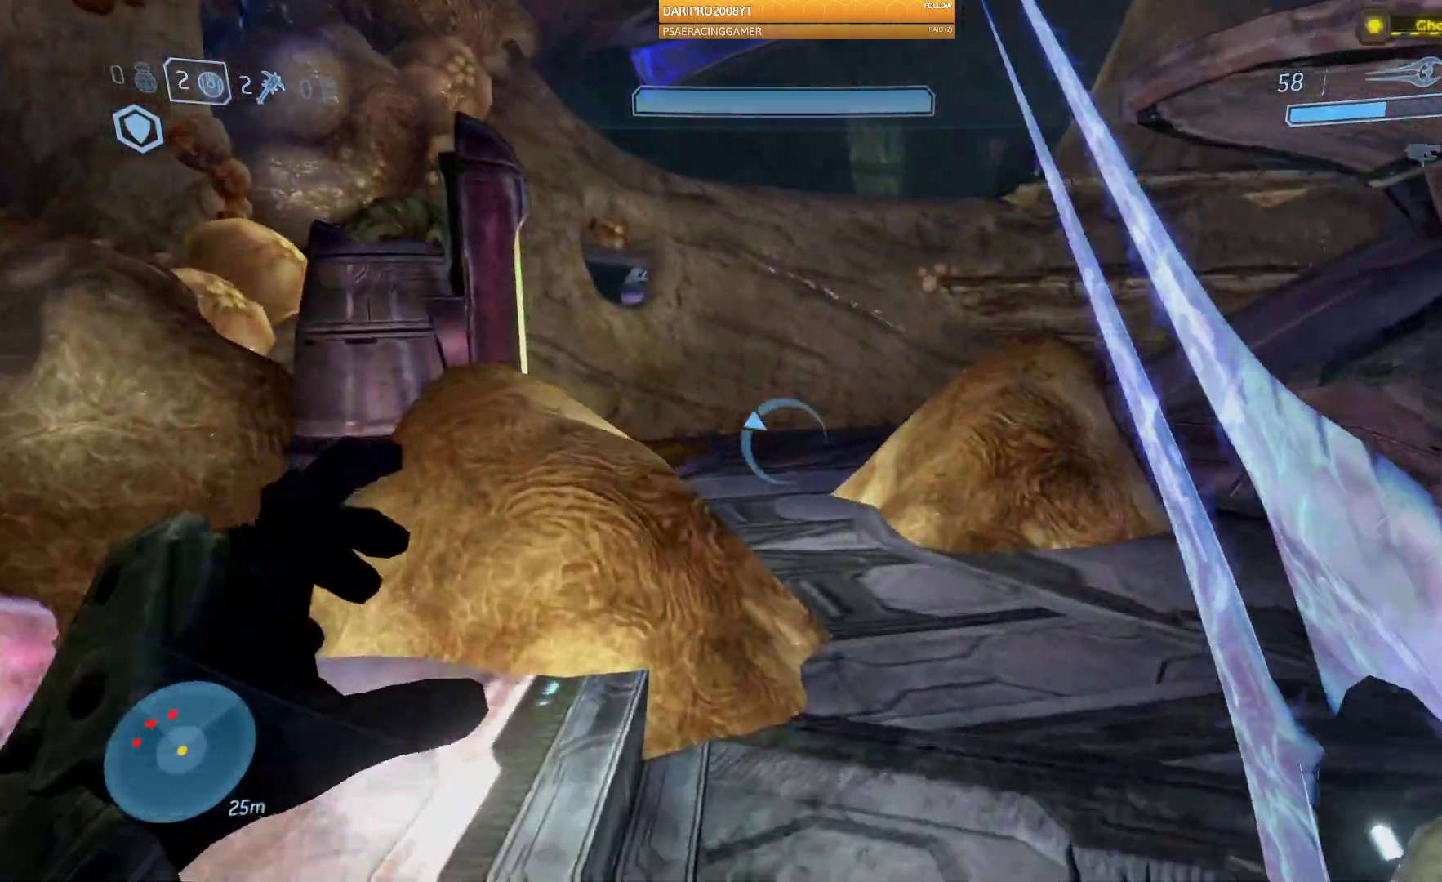
Gameplay with a controller (Xbox layout); each line is a JSON object with the inputs held at the frame after it. "events" lists button and stick changes between this image and that frame as [ms after this image, input, new state], when the widget could be followed in between.
{"buttons": [], "left_stick": "up-right", "right_stick": "up-left", "events": [[67, "left_stick", "up-right"], [100, "right_stick", "up-left"]]}
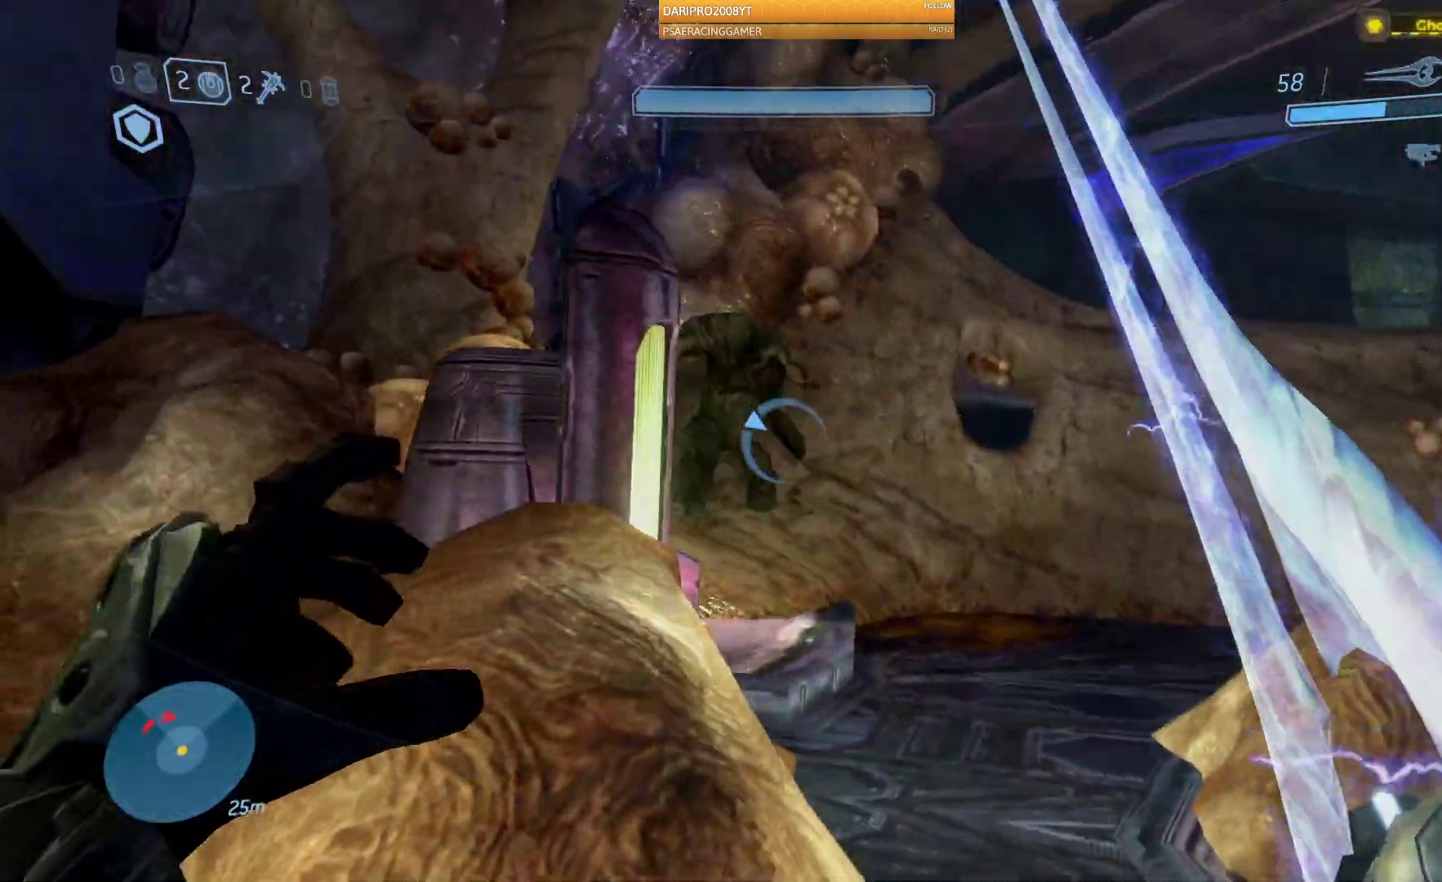
{"buttons": [], "left_stick": "up-right", "right_stick": "up-left", "events": []}
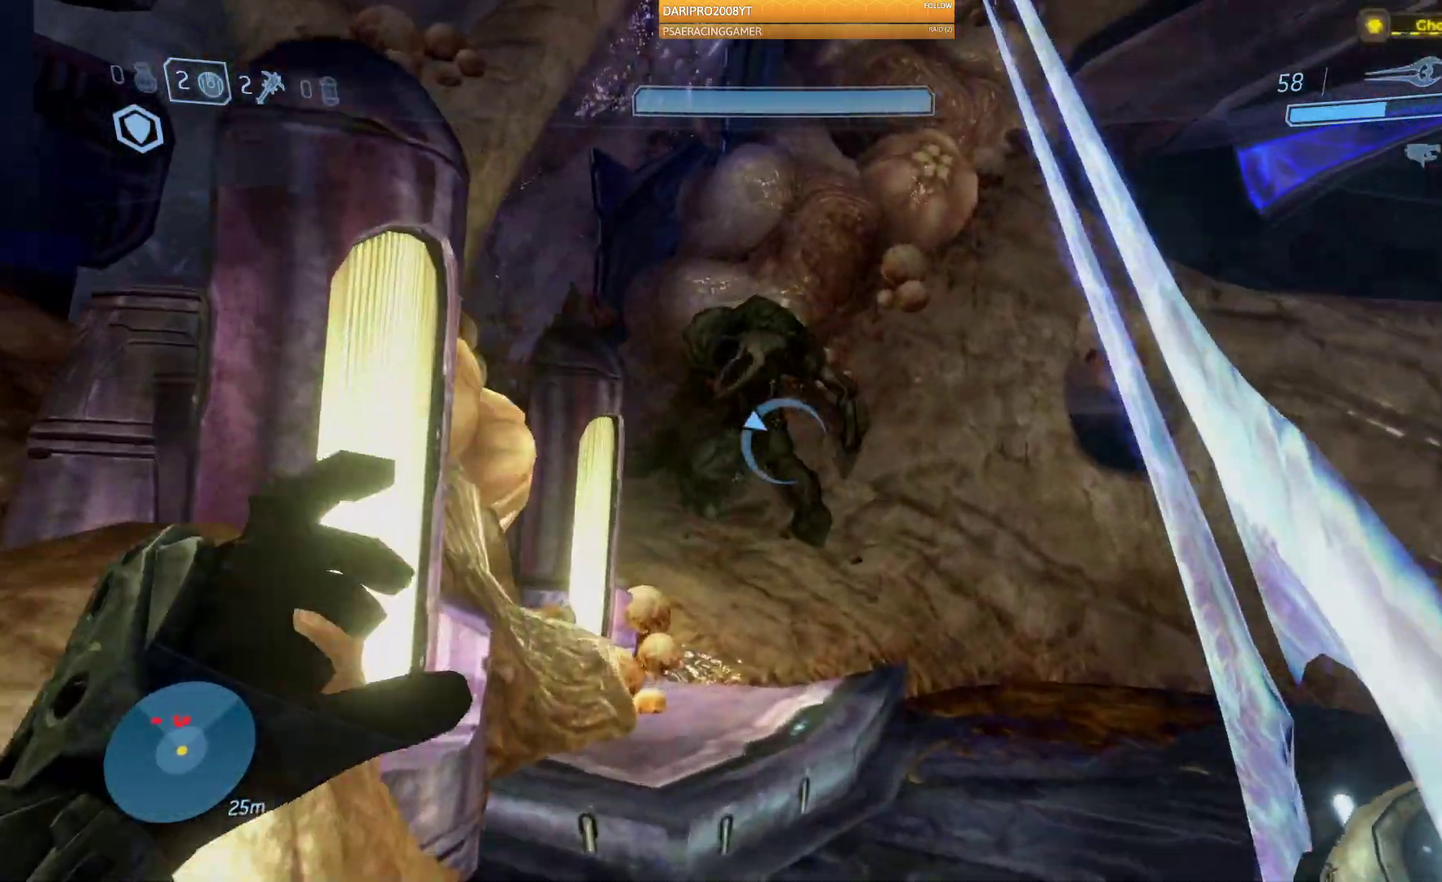
{"buttons": [], "left_stick": "up-right", "right_stick": "up-left", "events": []}
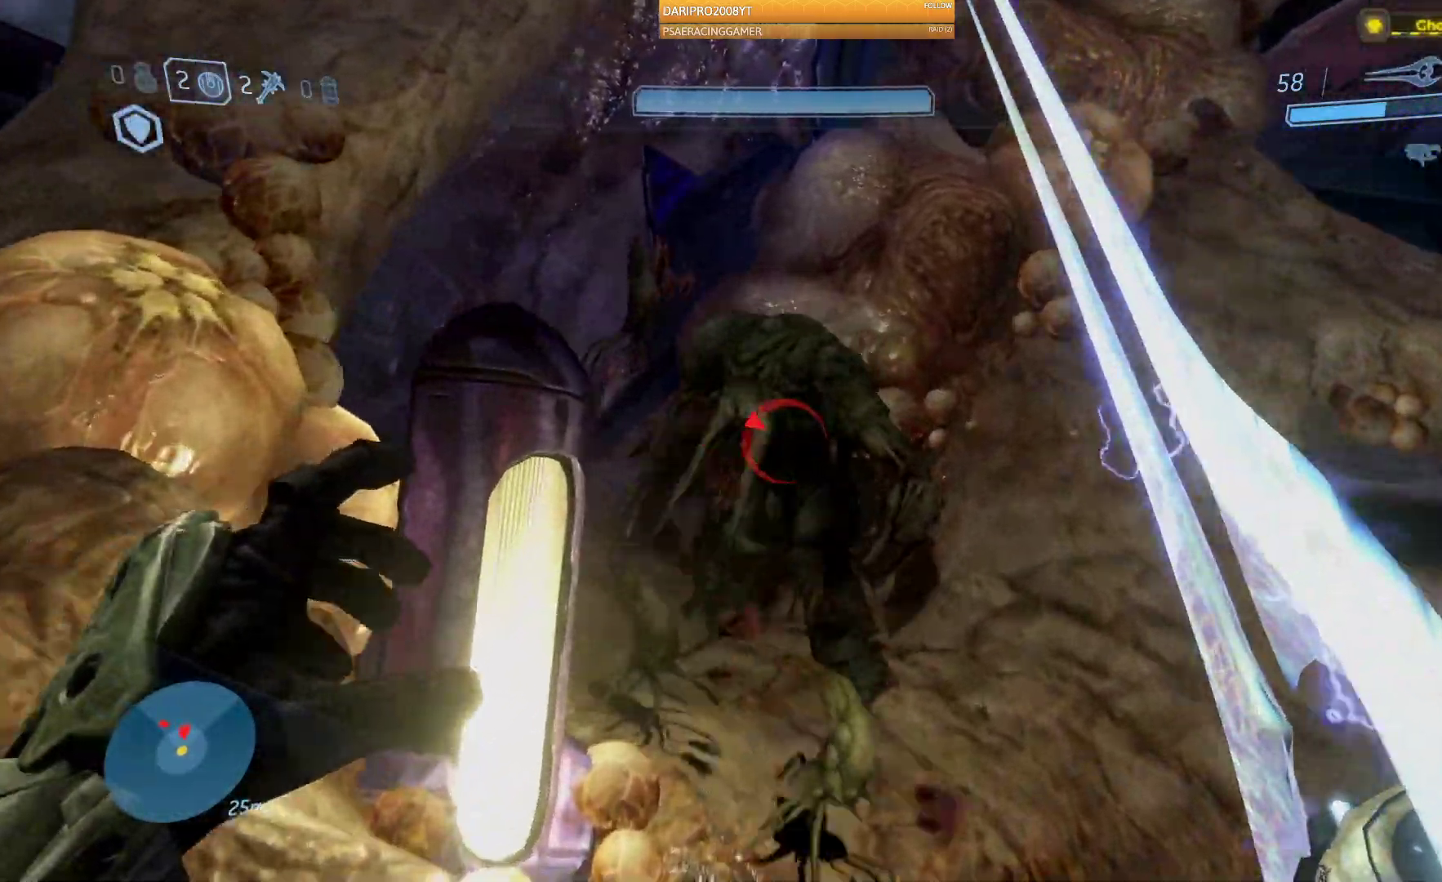
{"buttons": ["L2"], "left_stick": "up-right", "right_stick": "up-left", "events": [[183, "R2", "down"], [433, "L2", "down"], [433, "R2", "up"]]}